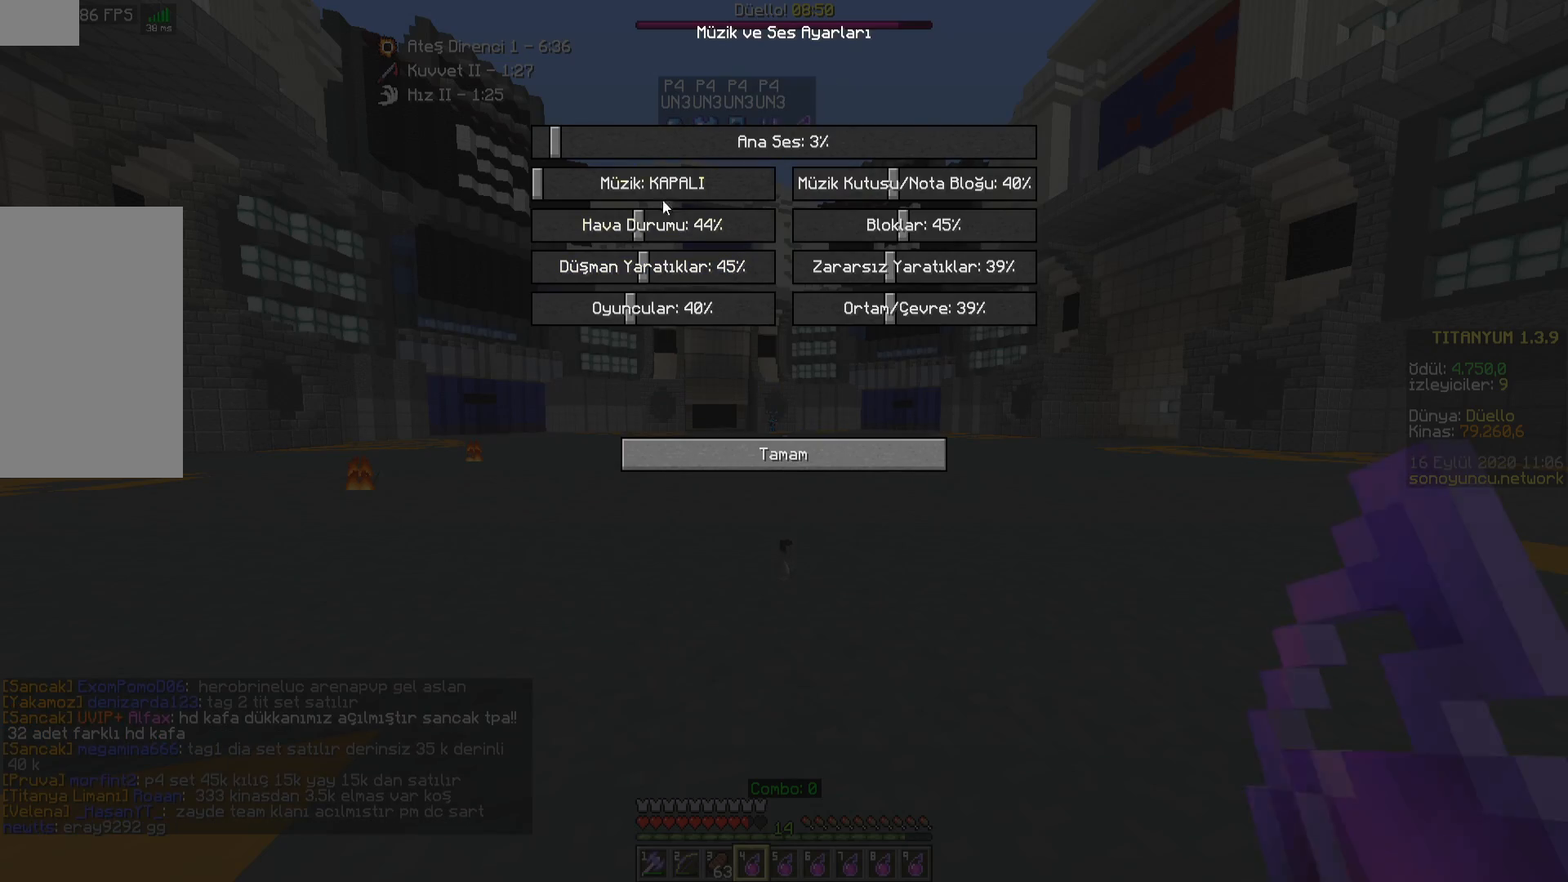
Gameplay with keyboard and mouse; each line is a JSON object with the keys and mouse buttons held at the frame after it. "events" lists presses ("down") and releases ("up") of "a", "d", "s", "space", "w", "mouse_left" and "mouse_right" between this image and that frame as [ms after this image, input, new state], when the widget could be followed in between. "mouse_left", "mouse_right" = the "left", "right" buttons of the "mouse" list. No other keys are recorded. Fast repeated clicks can show as one long hold. Mouse movement is not recorded.
{"keys": [], "mouse": []}
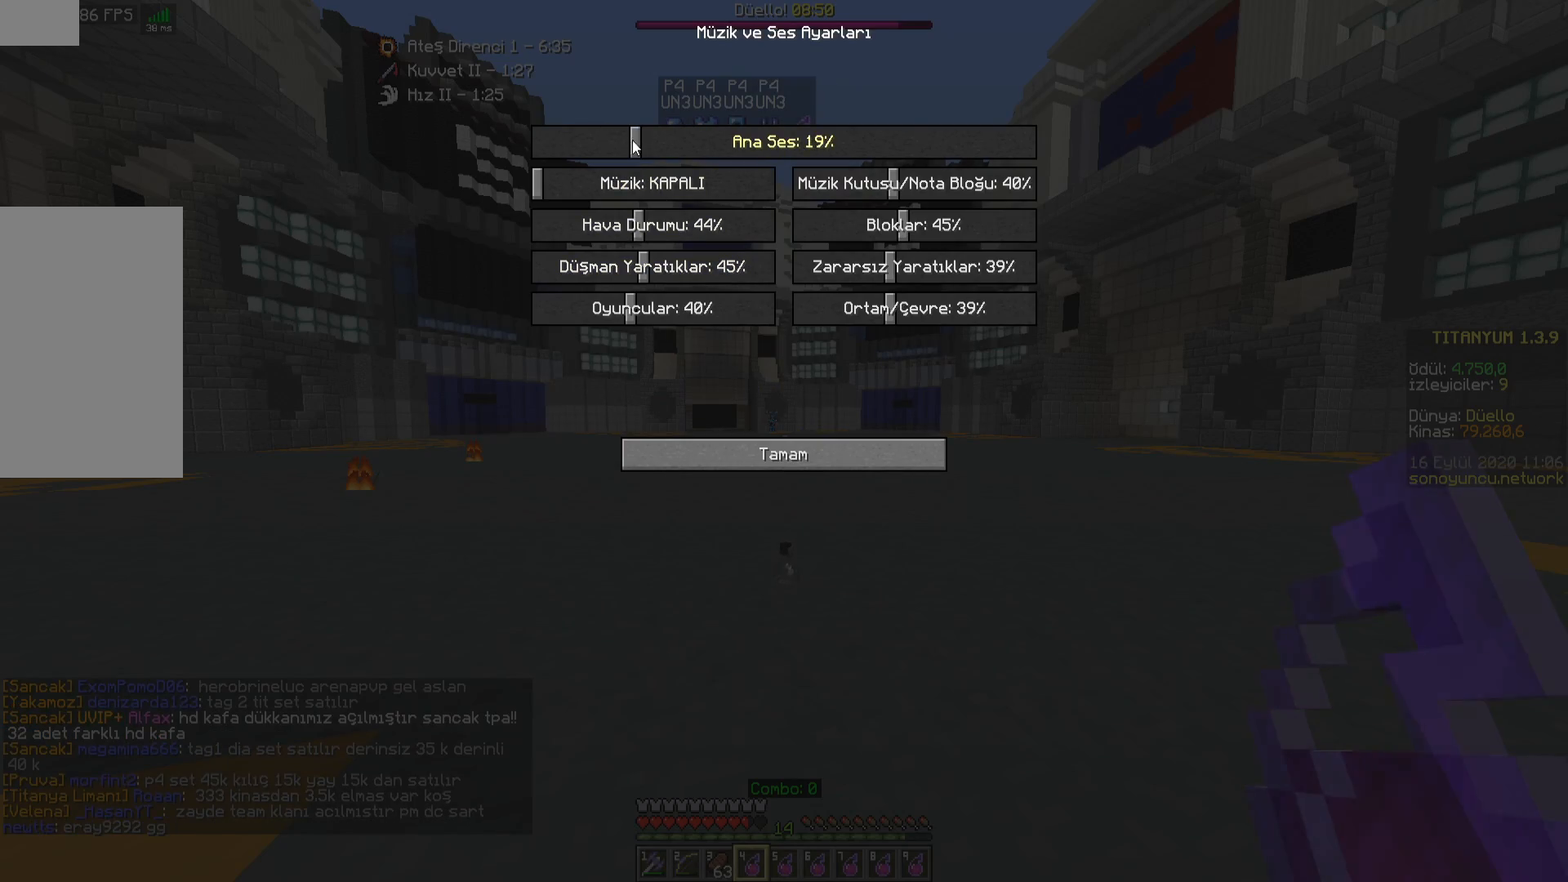
{"keys": ["w"], "mouse": [], "events": [[483, "w", "down"]]}
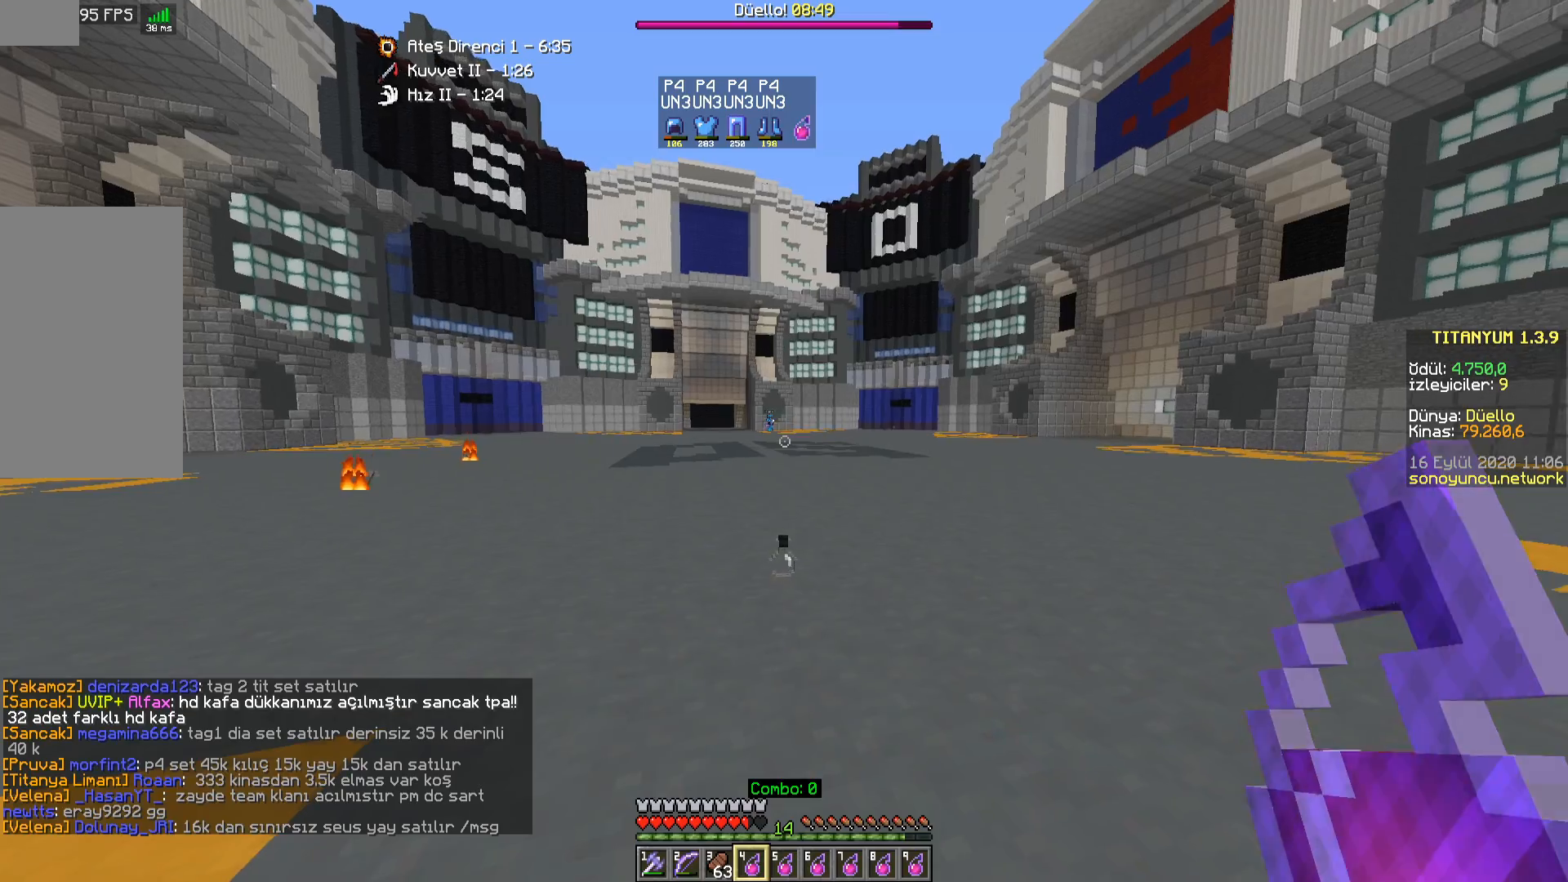
{"keys": ["space", "w"], "mouse": [], "events": [[117, "space", "down"], [233, "mouse_left", "down"], [233, "mouse_right", "down"], [450, "mouse_left", "up"], [450, "mouse_right", "up"]]}
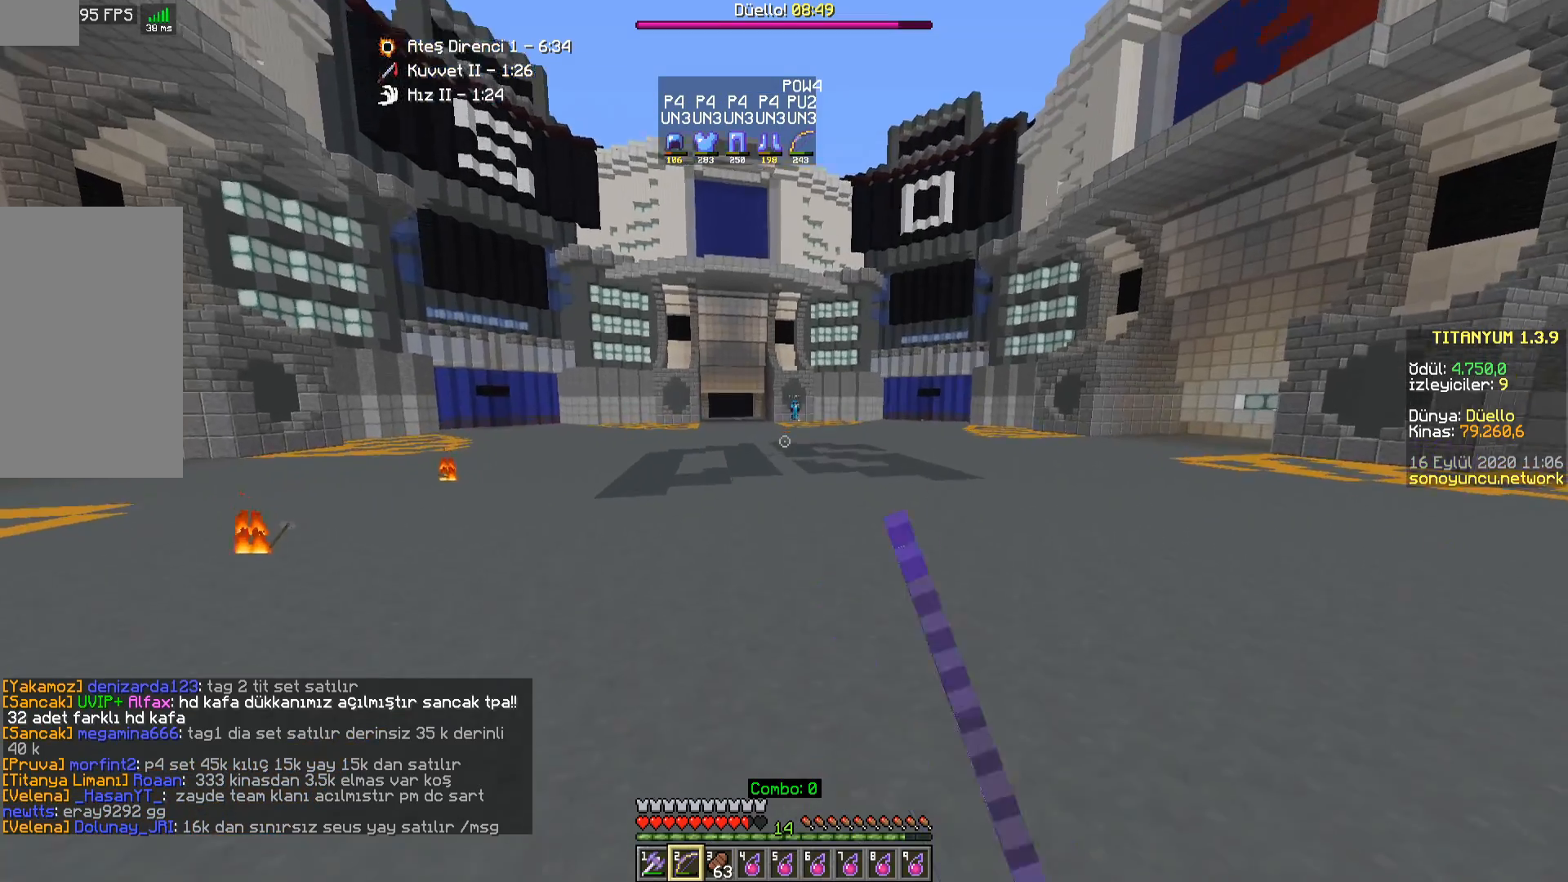
{"keys": ["space", "w"], "mouse": [], "events": []}
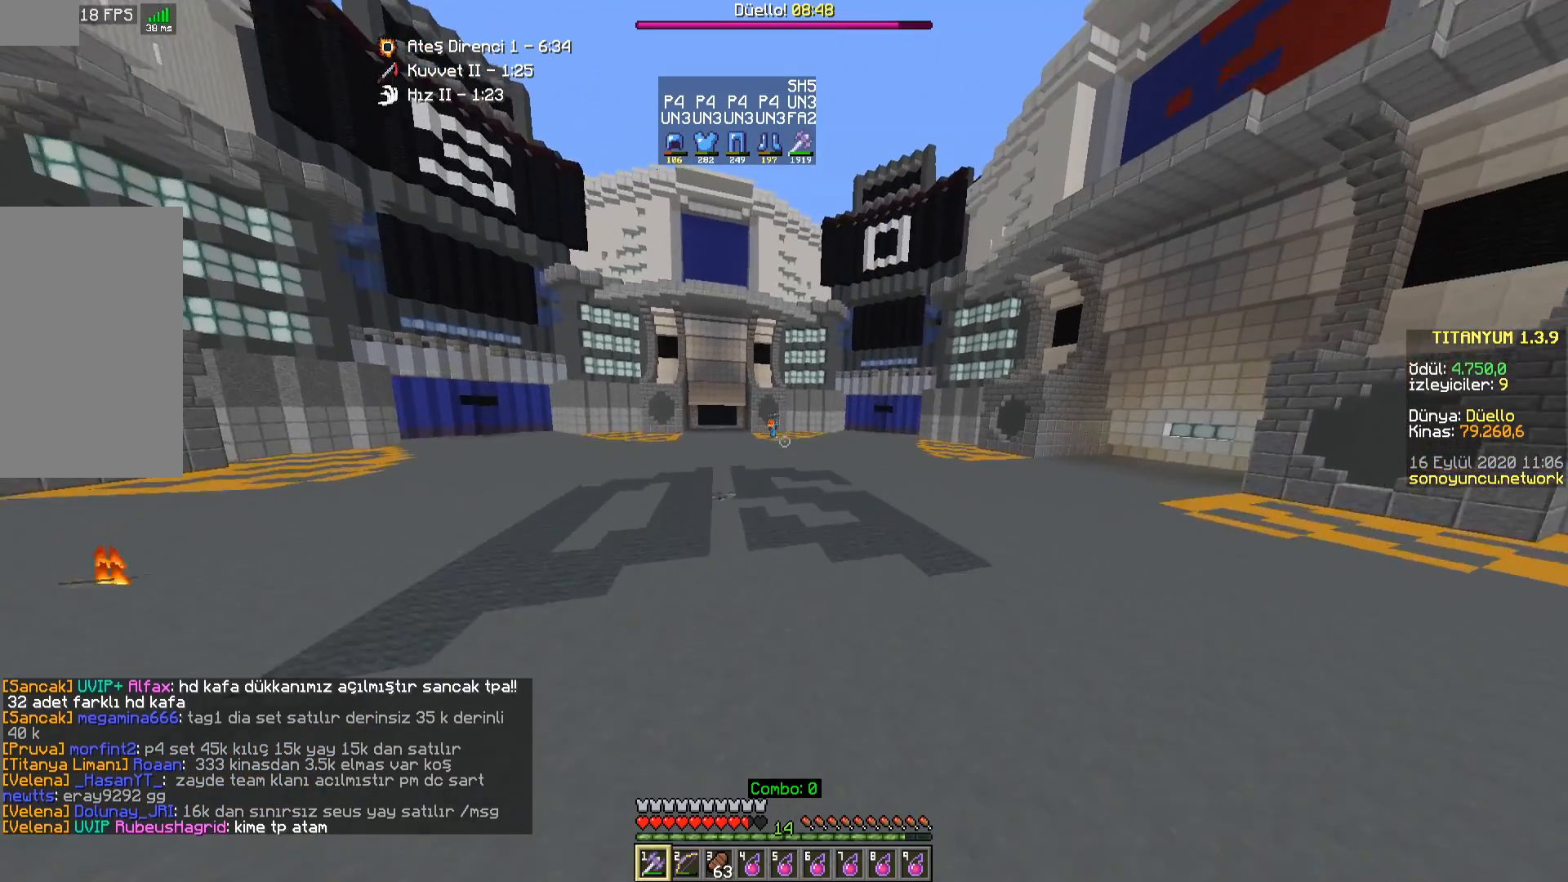
{"keys": ["a", "w"], "mouse": [], "events": [[33, "space", "up"], [200, "a", "down"]]}
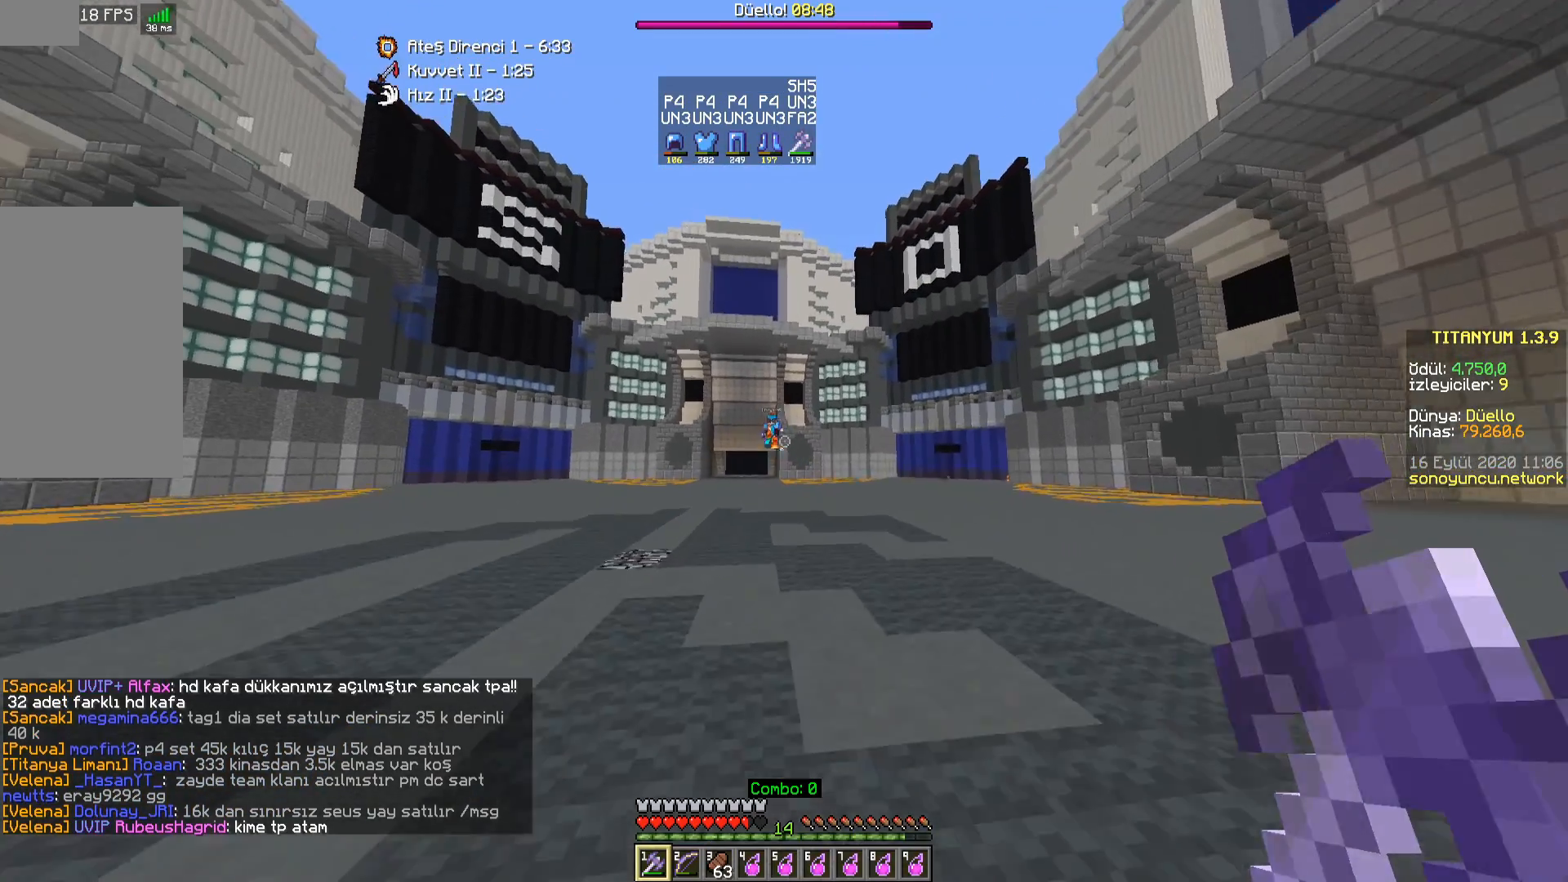
{"keys": ["a", "w"], "mouse": [], "events": [[317, "w", "up"], [500, "w", "down"]]}
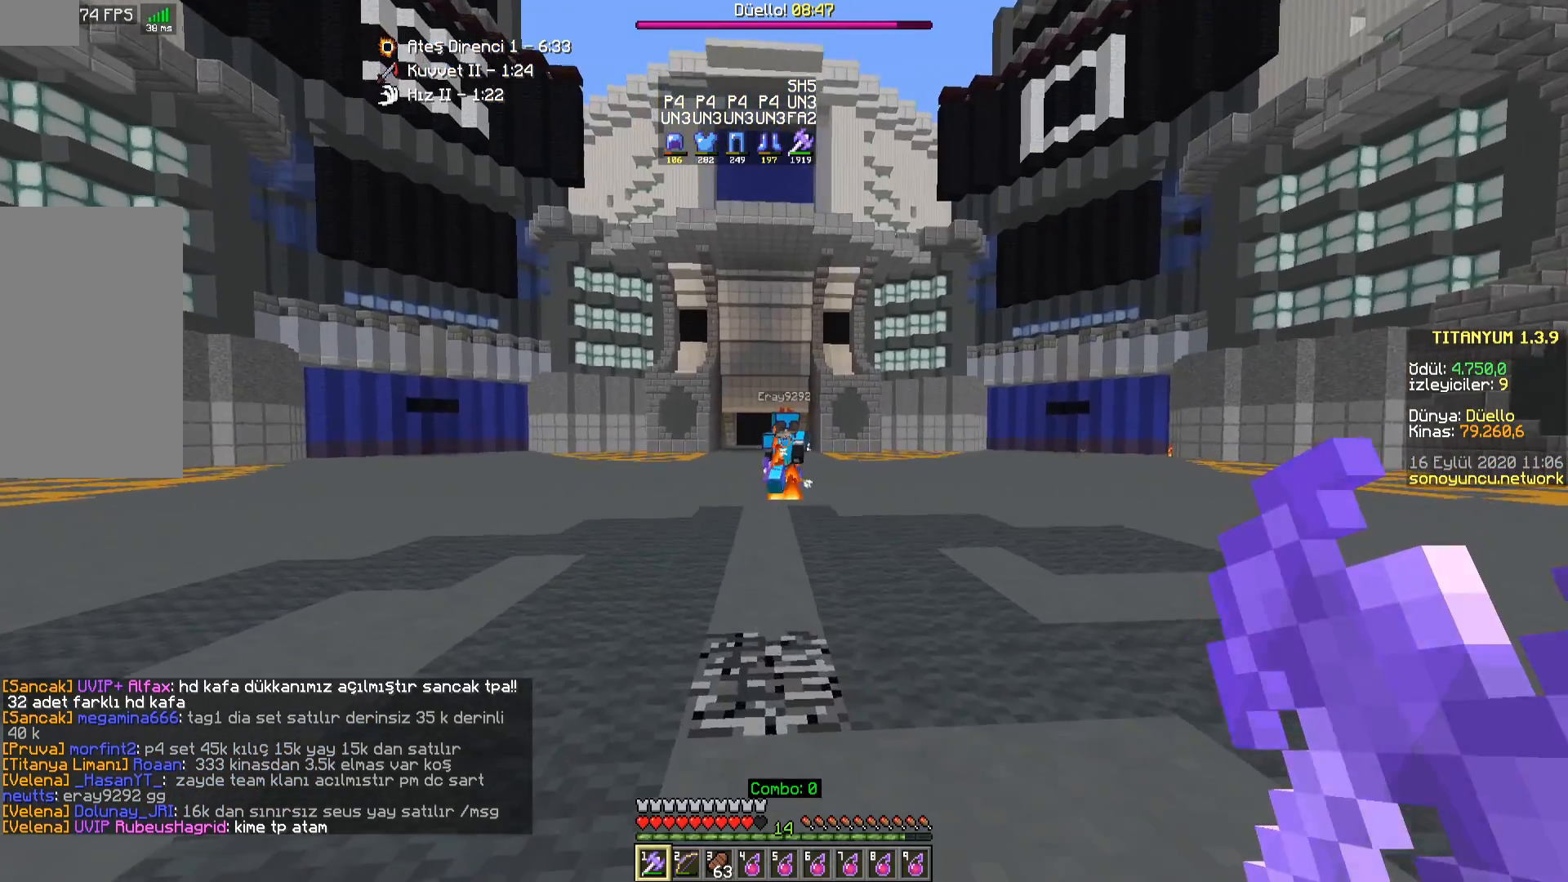
{"keys": ["a", "w"], "mouse": ["left"], "events": [[50, "d", "down"], [67, "a", "up"], [233, "mouse_left", "down"], [283, "mouse_left", "up"], [350, "mouse_left", "down"], [383, "mouse_left", "up"], [417, "a", "down"], [450, "d", "up"], [483, "mouse_left", "down"]]}
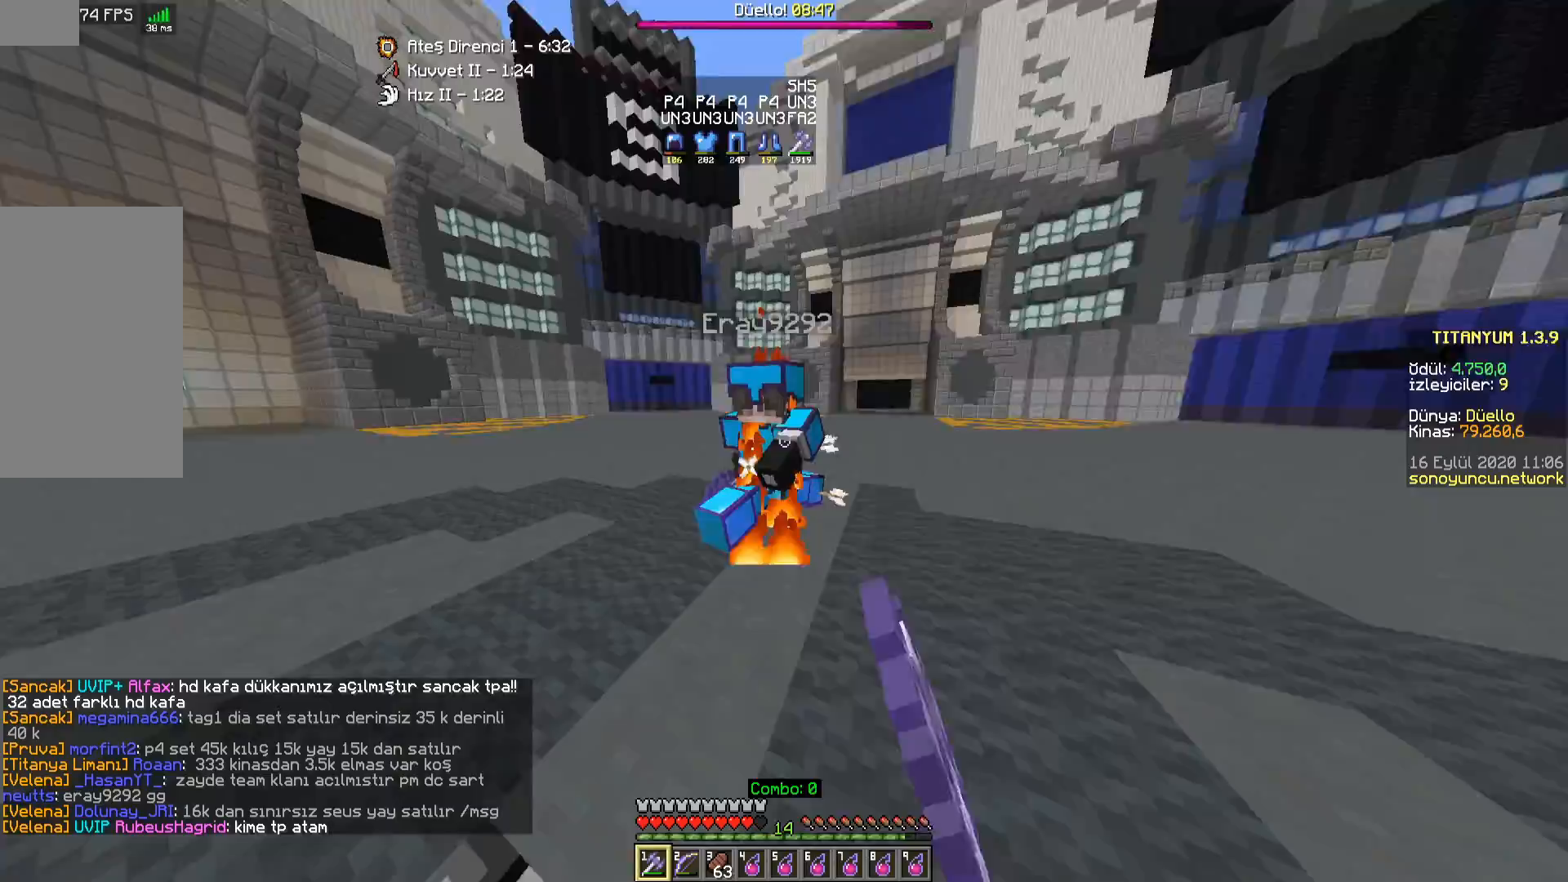
{"keys": ["w"], "mouse": [], "events": [[33, "mouse_left", "up"], [100, "mouse_left", "down"], [117, "mouse_right", "down"], [150, "mouse_left", "up"], [200, "mouse_right", "up"], [233, "mouse_left", "down"], [283, "mouse_left", "up"], [350, "mouse_left", "down"], [383, "a", "up"], [383, "w", "up"], [400, "mouse_left", "up"], [450, "w", "down"], [467, "mouse_left", "down"], [500, "mouse_left", "up"]]}
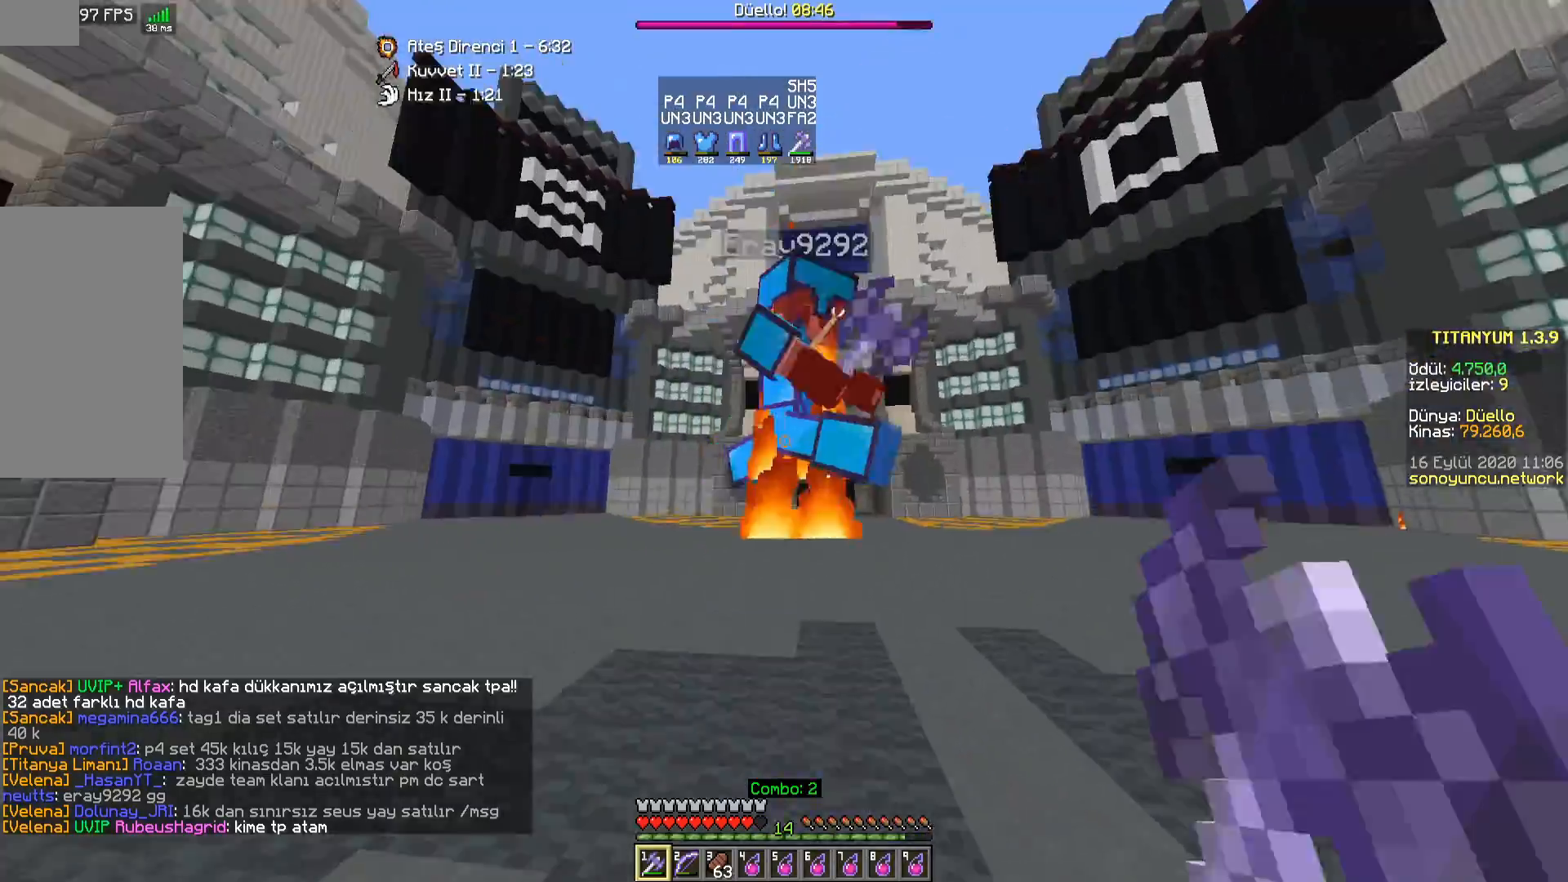
{"keys": ["a", "w"], "mouse": [], "events": [[67, "mouse_left", "down"], [117, "mouse_left", "up"], [217, "mouse_left", "down"], [250, "mouse_left", "up"], [317, "mouse_left", "down"], [367, "mouse_left", "up"], [467, "a", "down"]]}
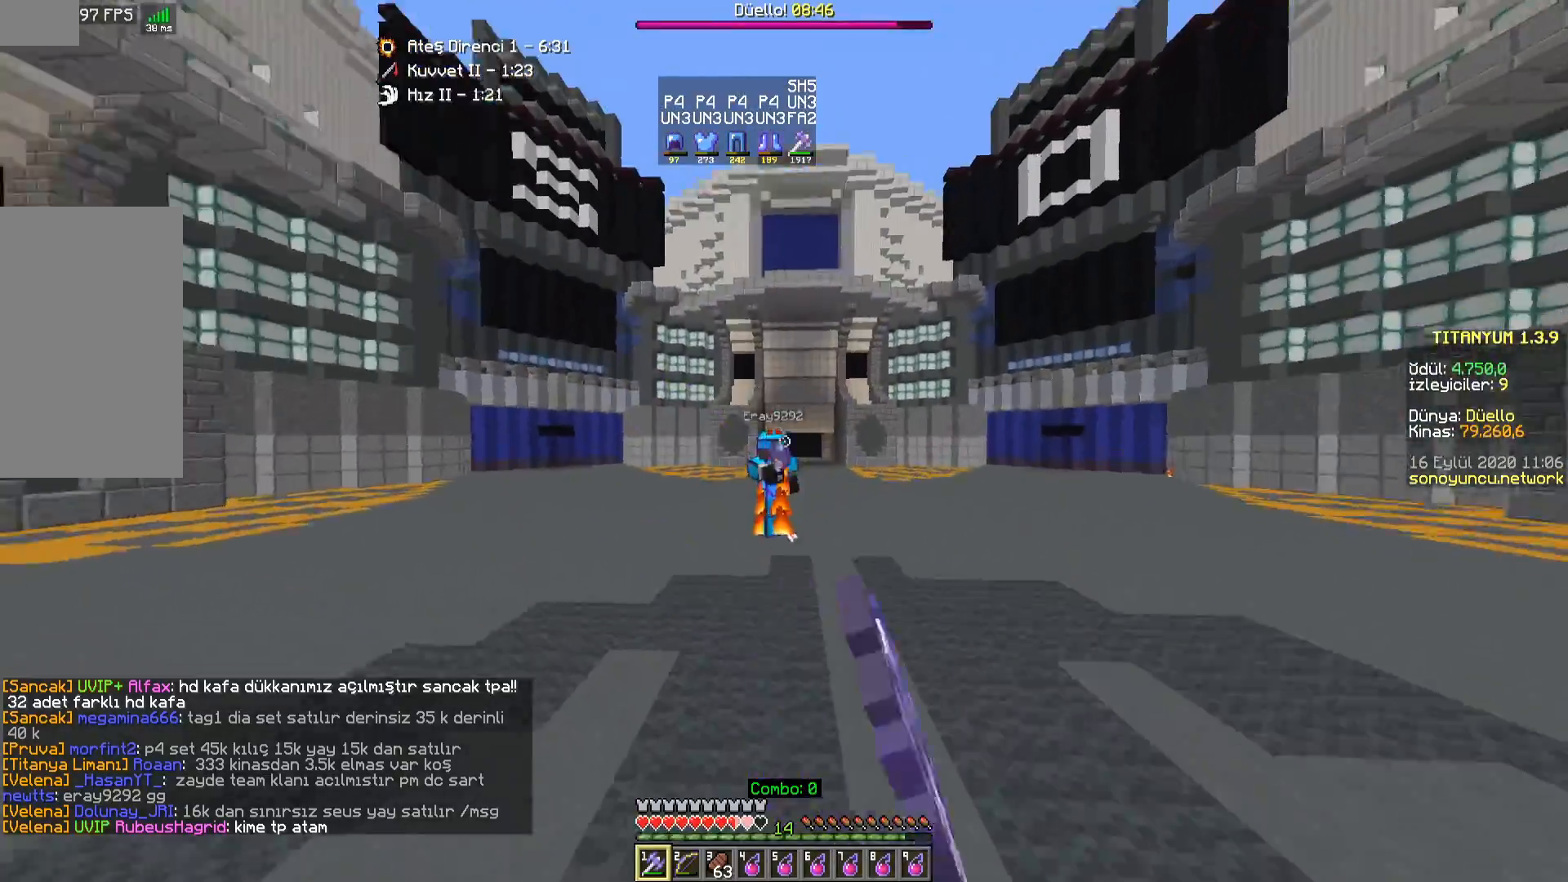
{"keys": ["w"], "mouse": ["left"], "events": [[83, "a", "up"], [317, "mouse_left", "down"], [367, "mouse_left", "up"], [467, "mouse_left", "down"]]}
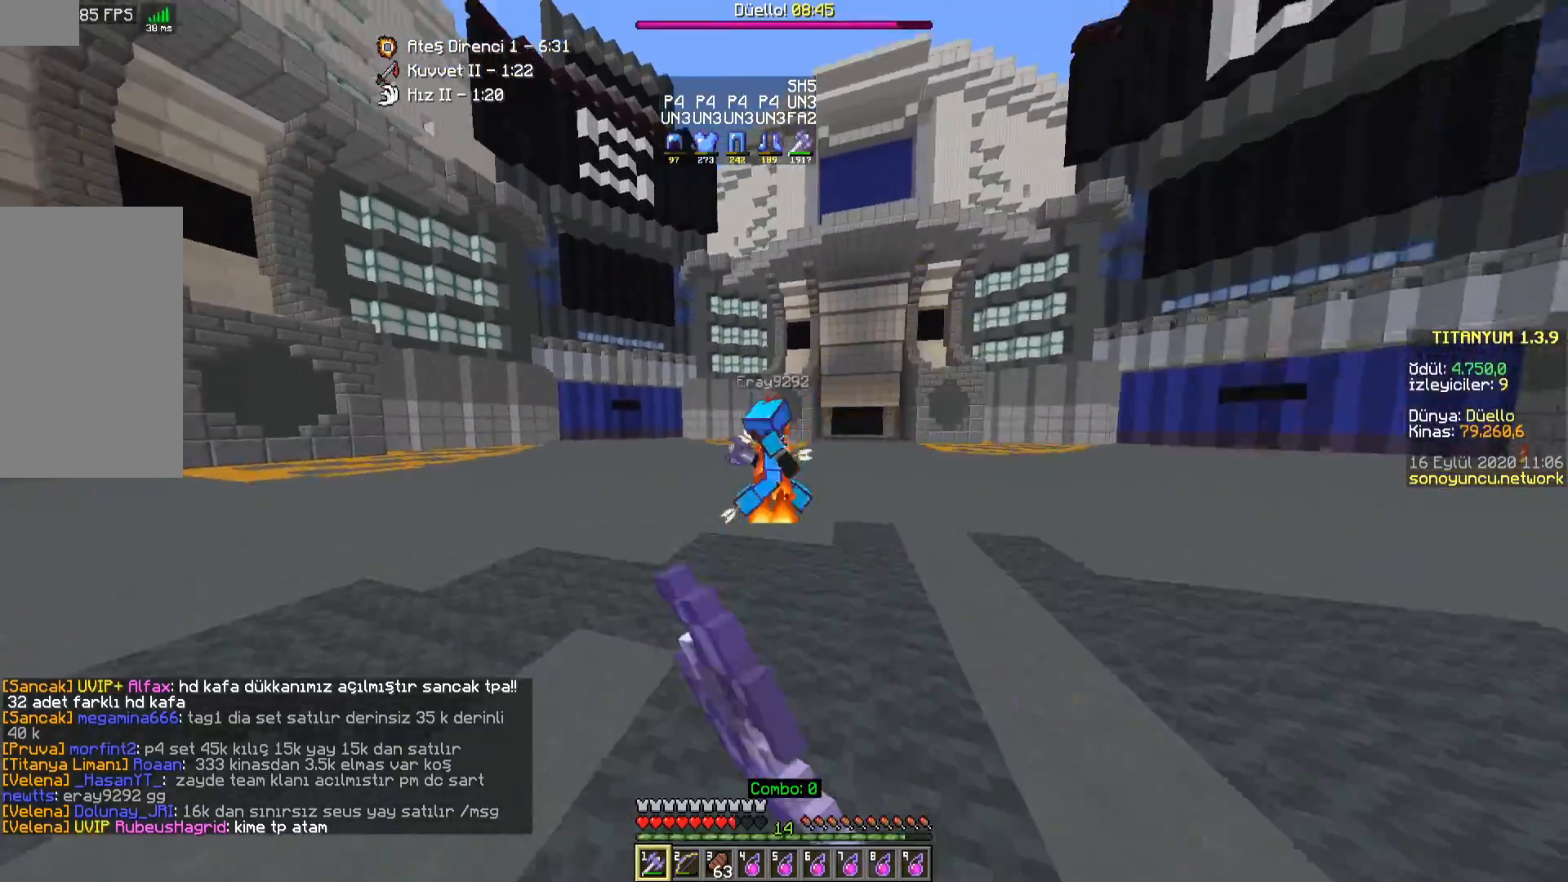
{"keys": ["a", "w"], "mouse": ["left"], "events": [[17, "a", "down"], [17, "mouse_left", "up"], [133, "mouse_left", "down"], [183, "mouse_left", "up"], [283, "mouse_left", "down"], [317, "mouse_left", "up"], [383, "mouse_left", "down"], [383, "mouse_right", "down"], [417, "mouse_right", "up"], [433, "mouse_left", "up"], [500, "mouse_left", "down"]]}
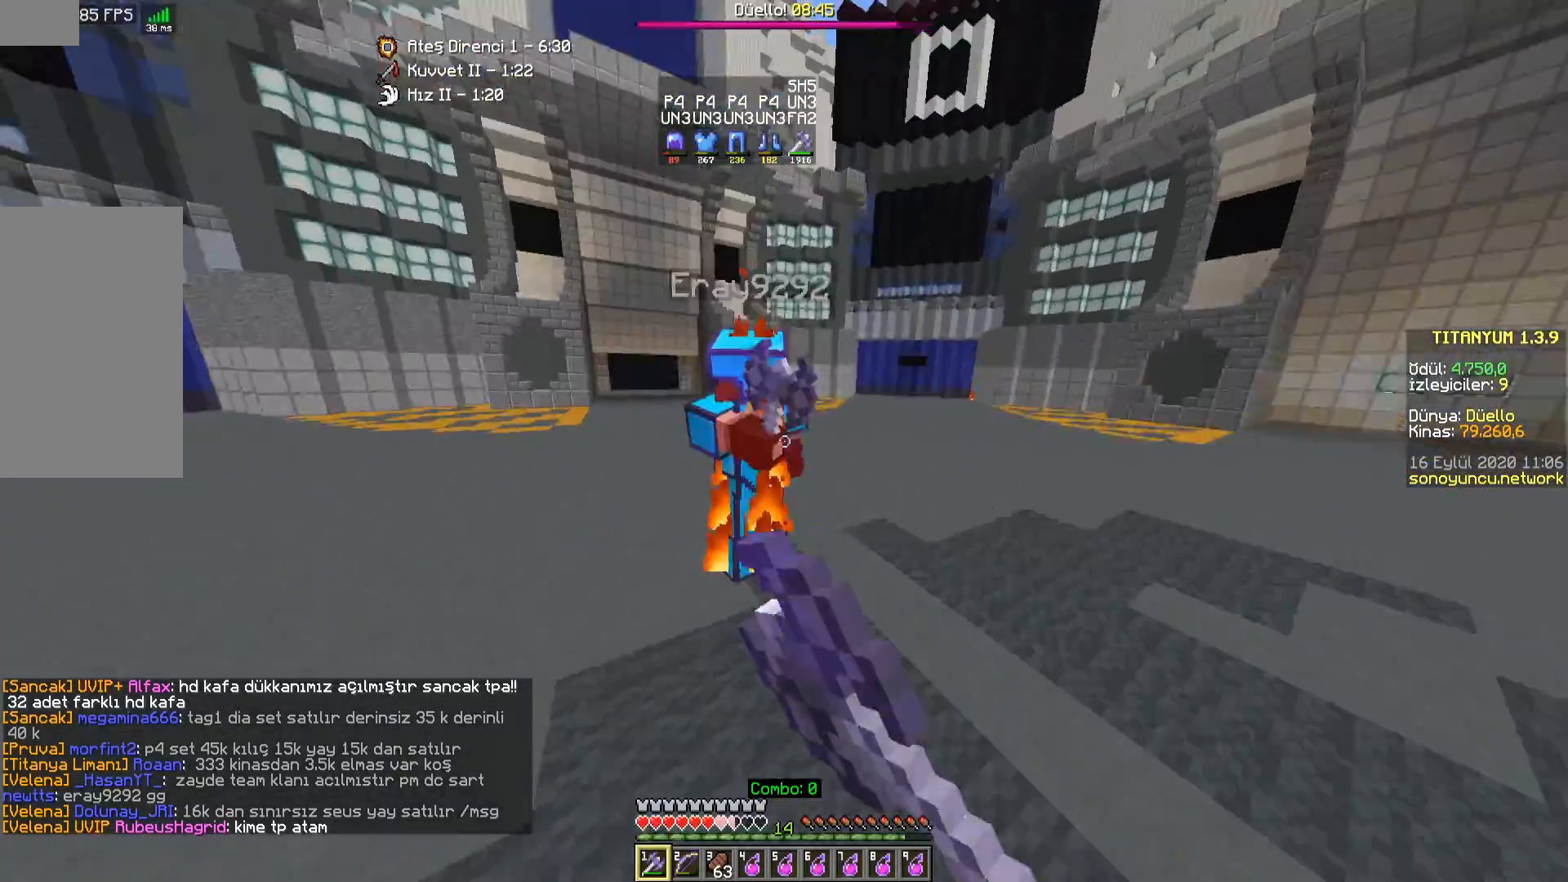
{"keys": ["w"], "mouse": [], "events": [[50, "mouse_left", "up"], [100, "mouse_left", "down"], [117, "a", "up"], [150, "mouse_left", "up"], [200, "mouse_right", "down"], [250, "mouse_left", "down"], [267, "mouse_right", "up"], [300, "mouse_left", "up"], [367, "mouse_left", "down"], [417, "mouse_left", "up"]]}
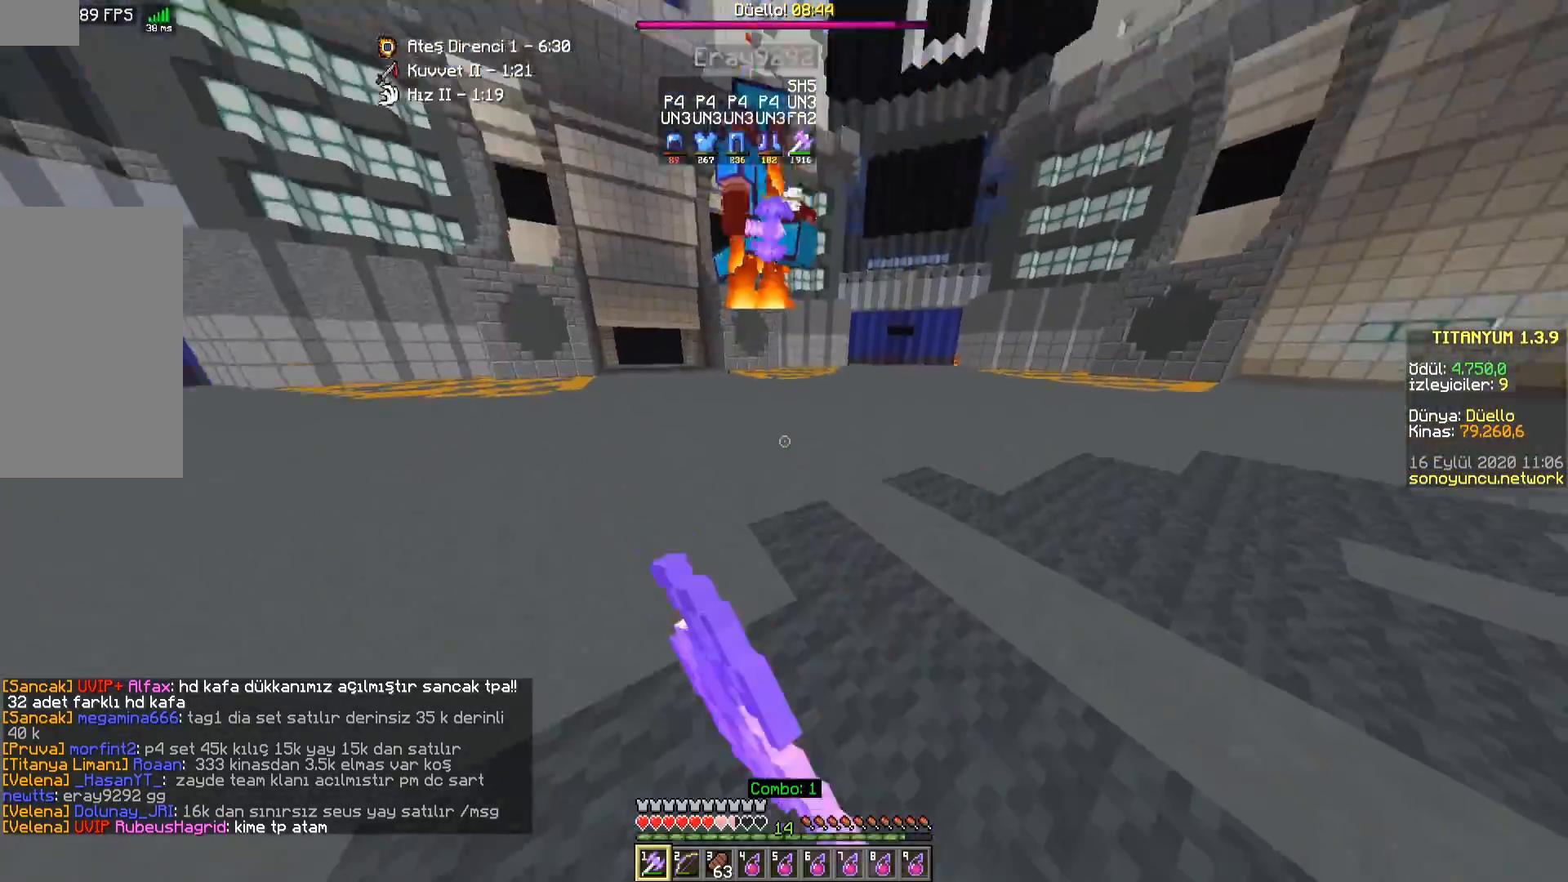
{"keys": ["a", "w"], "mouse": ["left"], "events": [[50, "mouse_right", "down"], [133, "mouse_right", "up"], [350, "mouse_left", "down"], [400, "mouse_left", "up"], [483, "a", "down"], [500, "mouse_left", "down"]]}
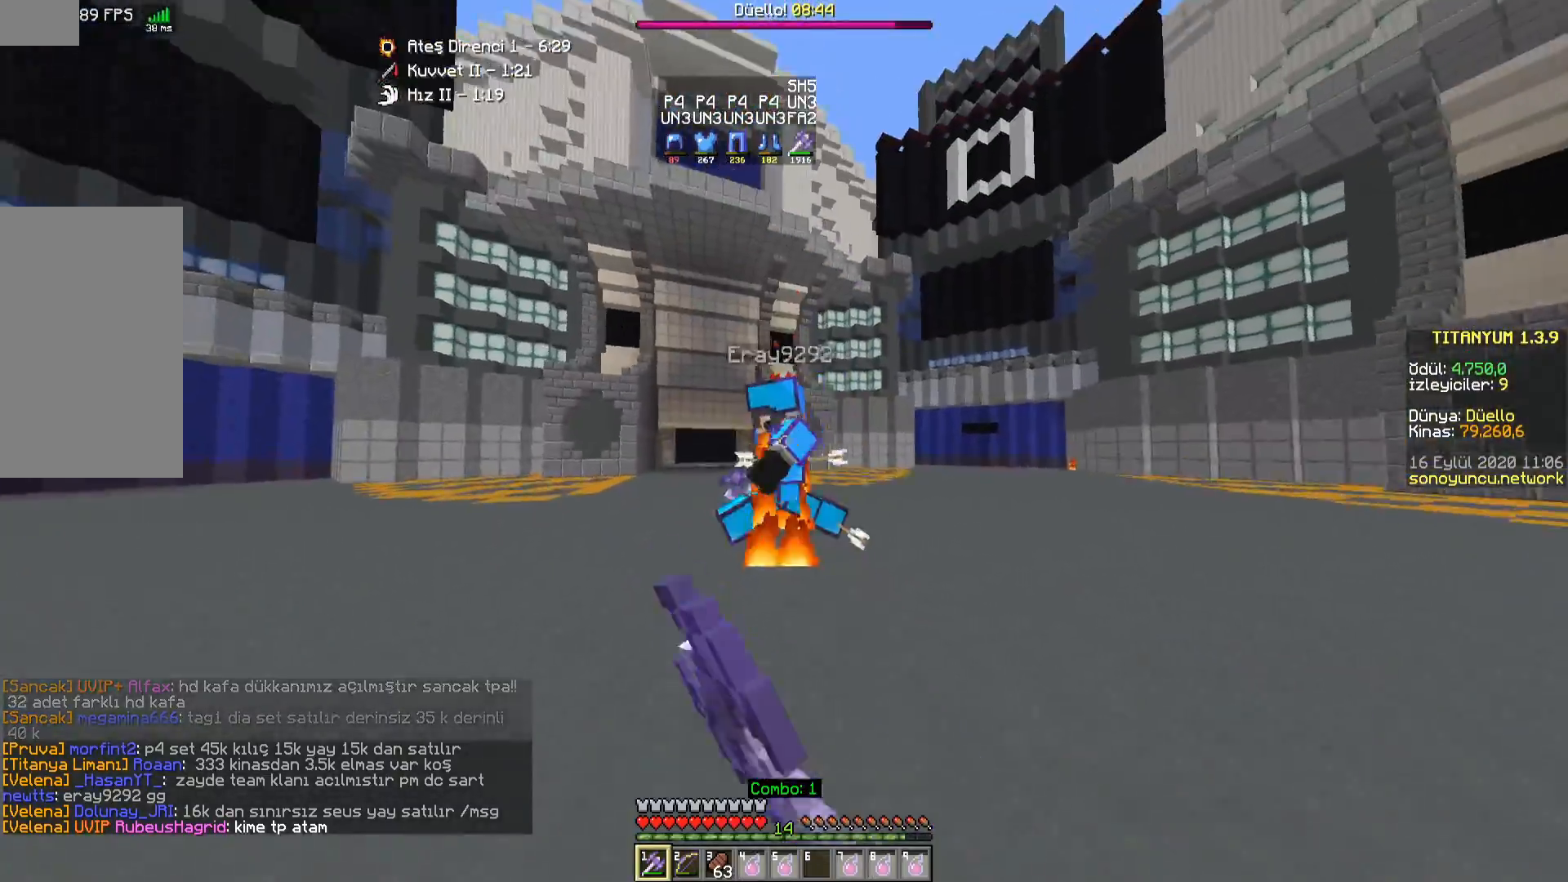
{"keys": ["space", "w"], "mouse": [], "events": [[50, "mouse_left", "up"], [133, "mouse_left", "down"], [183, "mouse_left", "up"], [250, "mouse_left", "down"], [300, "mouse_left", "up"], [350, "a", "up"], [383, "mouse_left", "down"], [417, "mouse_left", "up"], [467, "space", "down"]]}
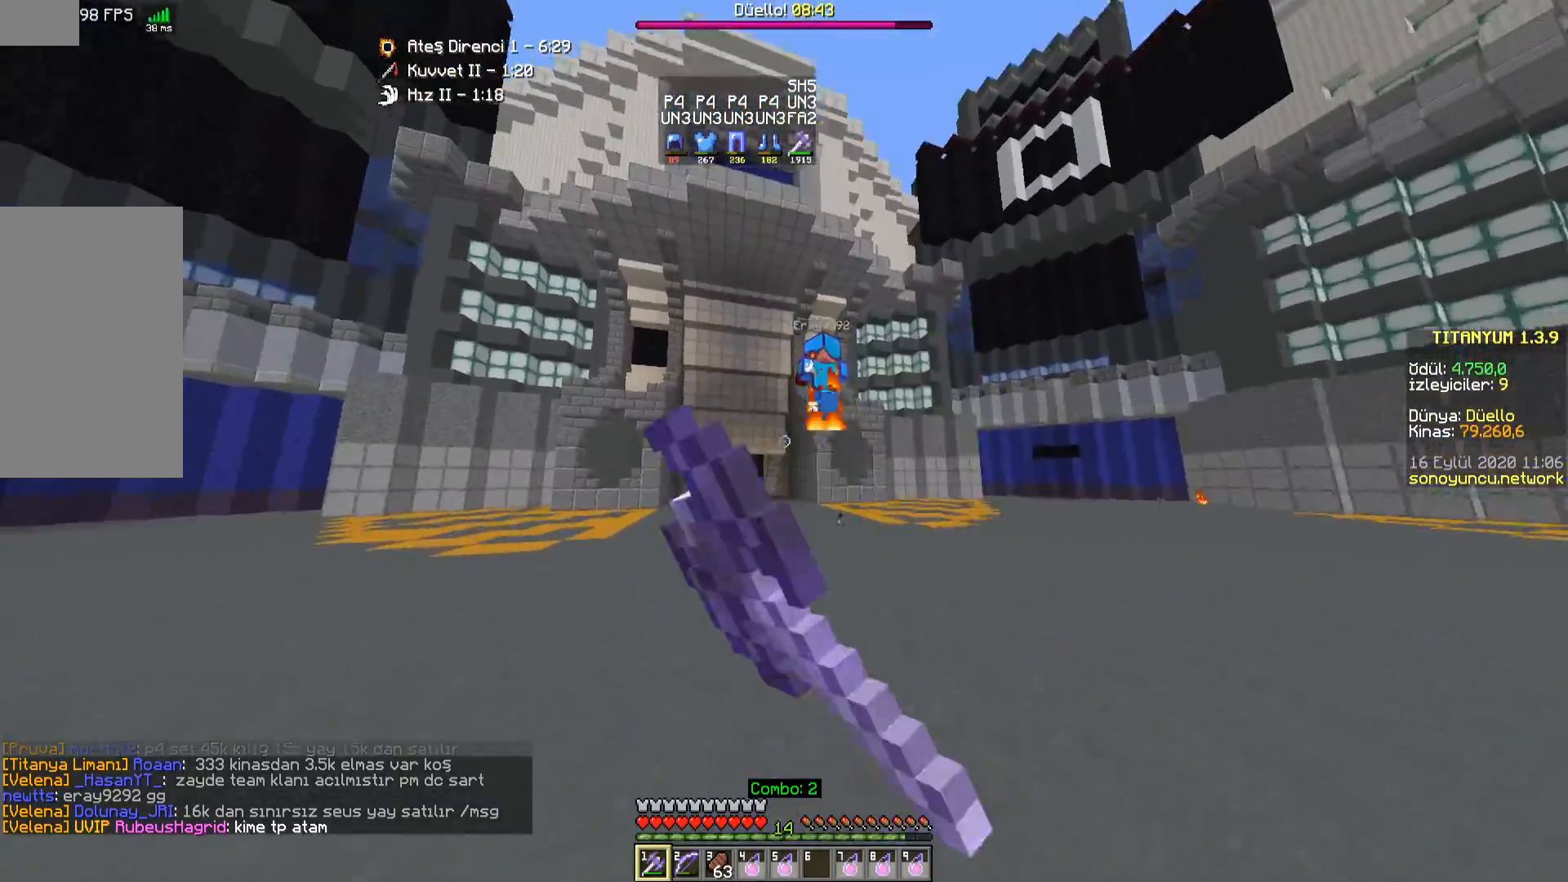
{"keys": ["w"], "mouse": [], "events": [[67, "mouse_right", "down"], [233, "mouse_right", "up"], [500, "space", "up"]]}
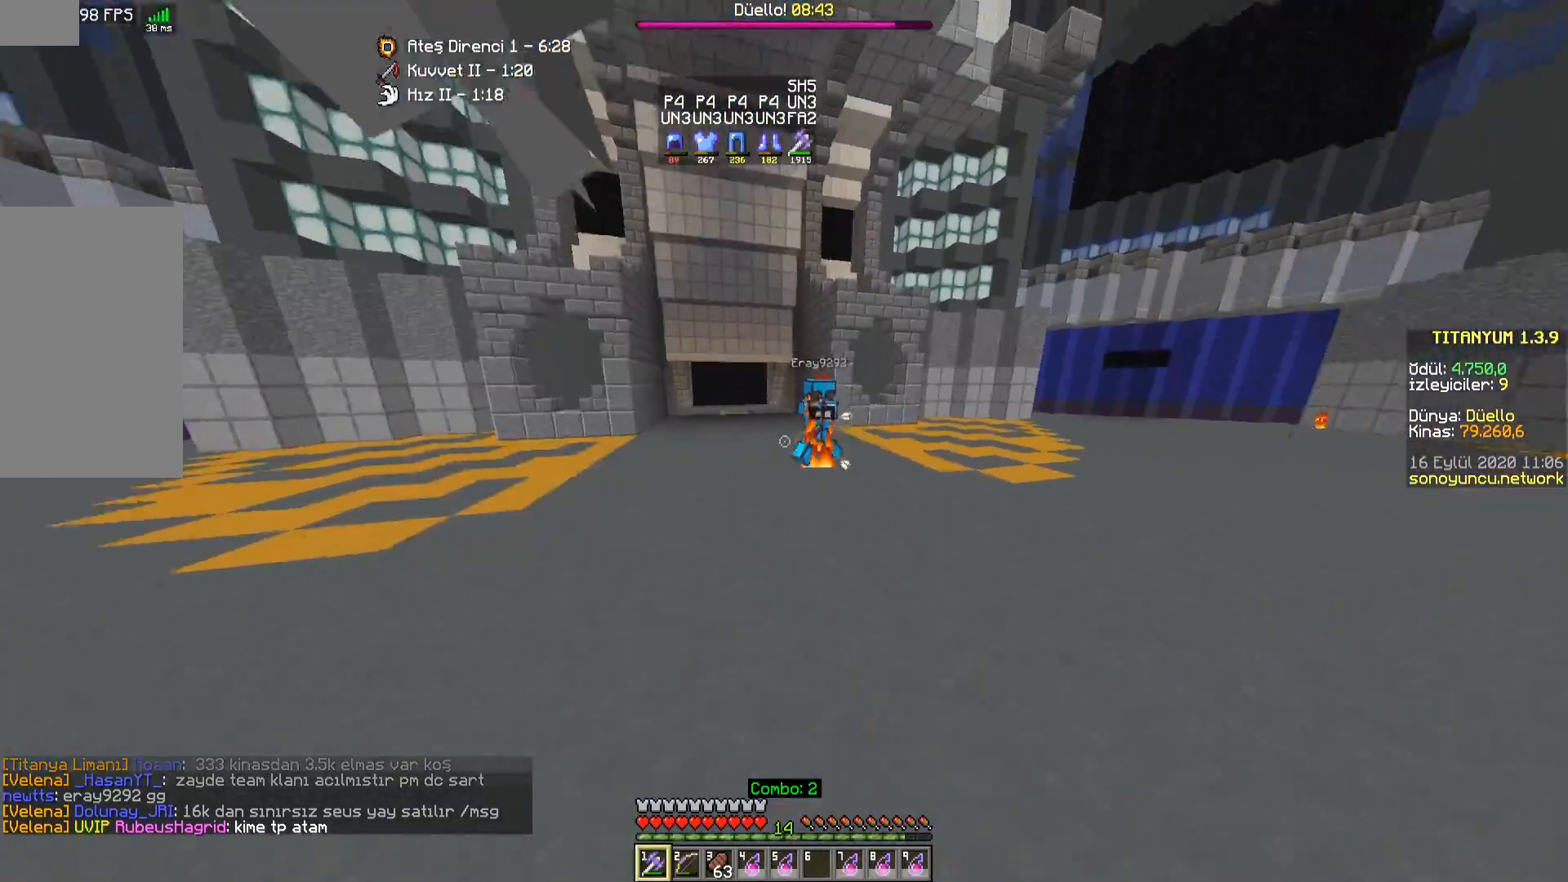
{"keys": ["w"], "mouse": [], "events": [[200, "mouse_left", "down"], [233, "a", "down"], [233, "mouse_left", "up"], [300, "mouse_left", "down"], [350, "mouse_left", "up"], [417, "a", "up"], [433, "mouse_left", "down"], [483, "mouse_left", "up"]]}
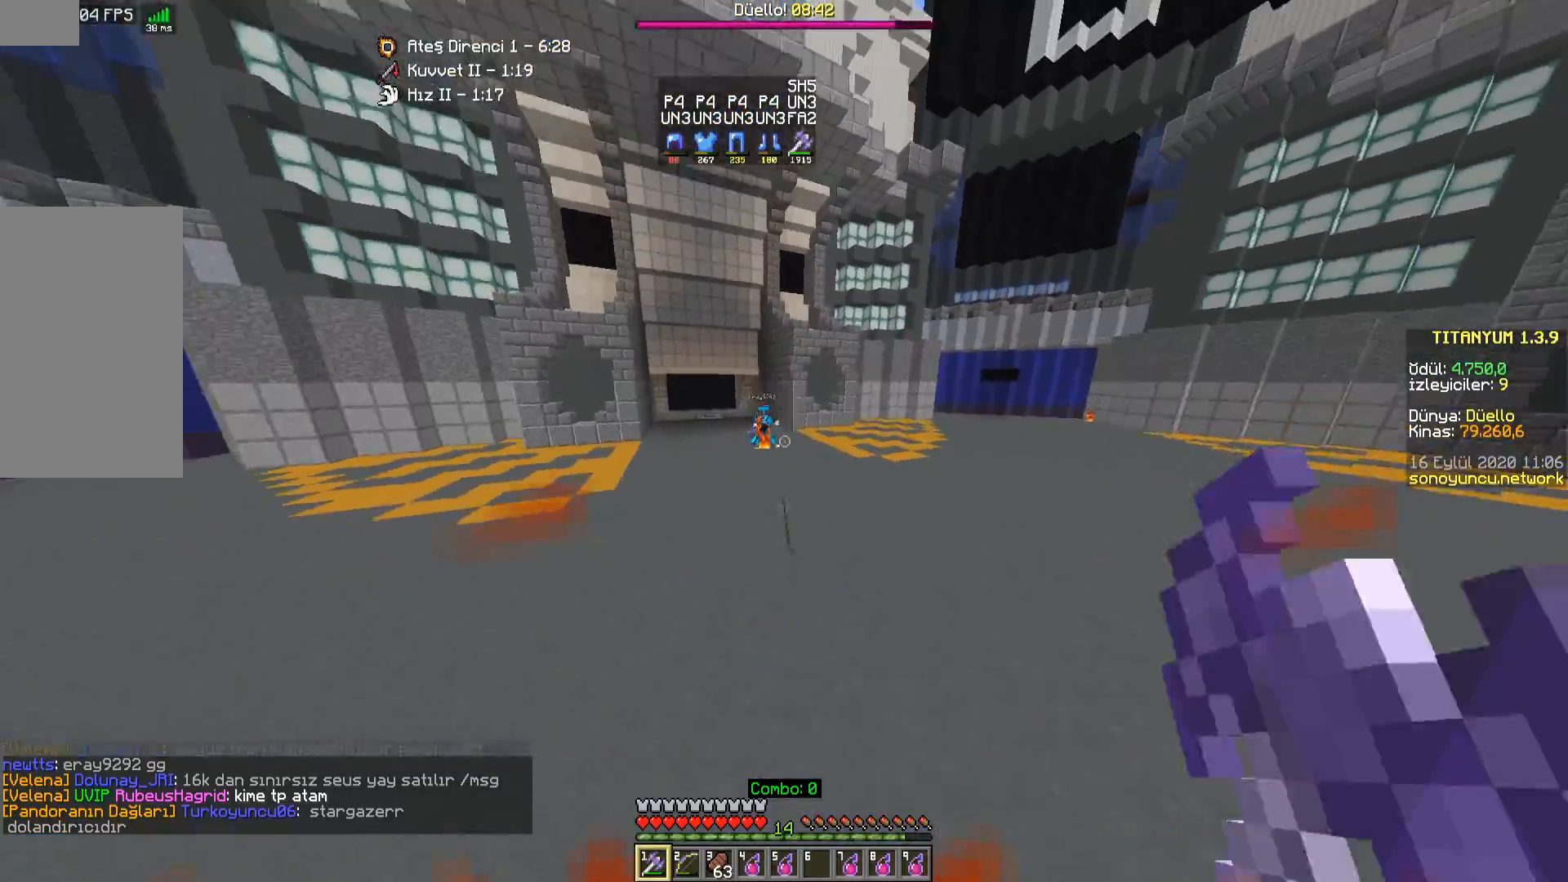
{"keys": ["w"], "mouse": [], "events": [[167, "mouse_right", "down"], [383, "mouse_right", "up"]]}
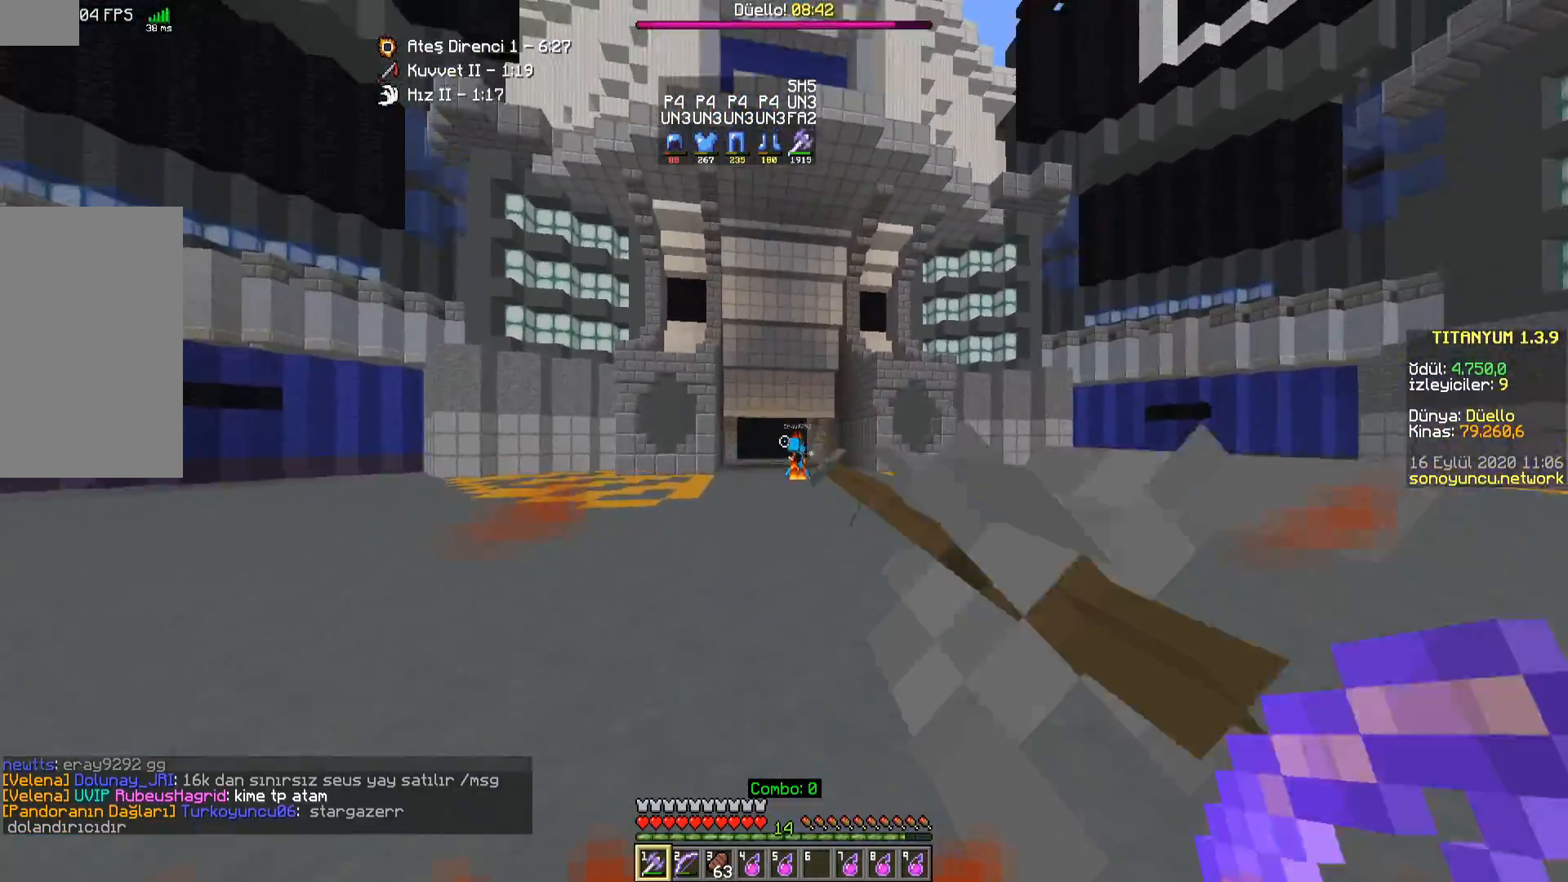
{"keys": ["a", "w"], "mouse": [], "events": [[117, "space", "down"], [300, "space", "up"], [417, "a", "down"]]}
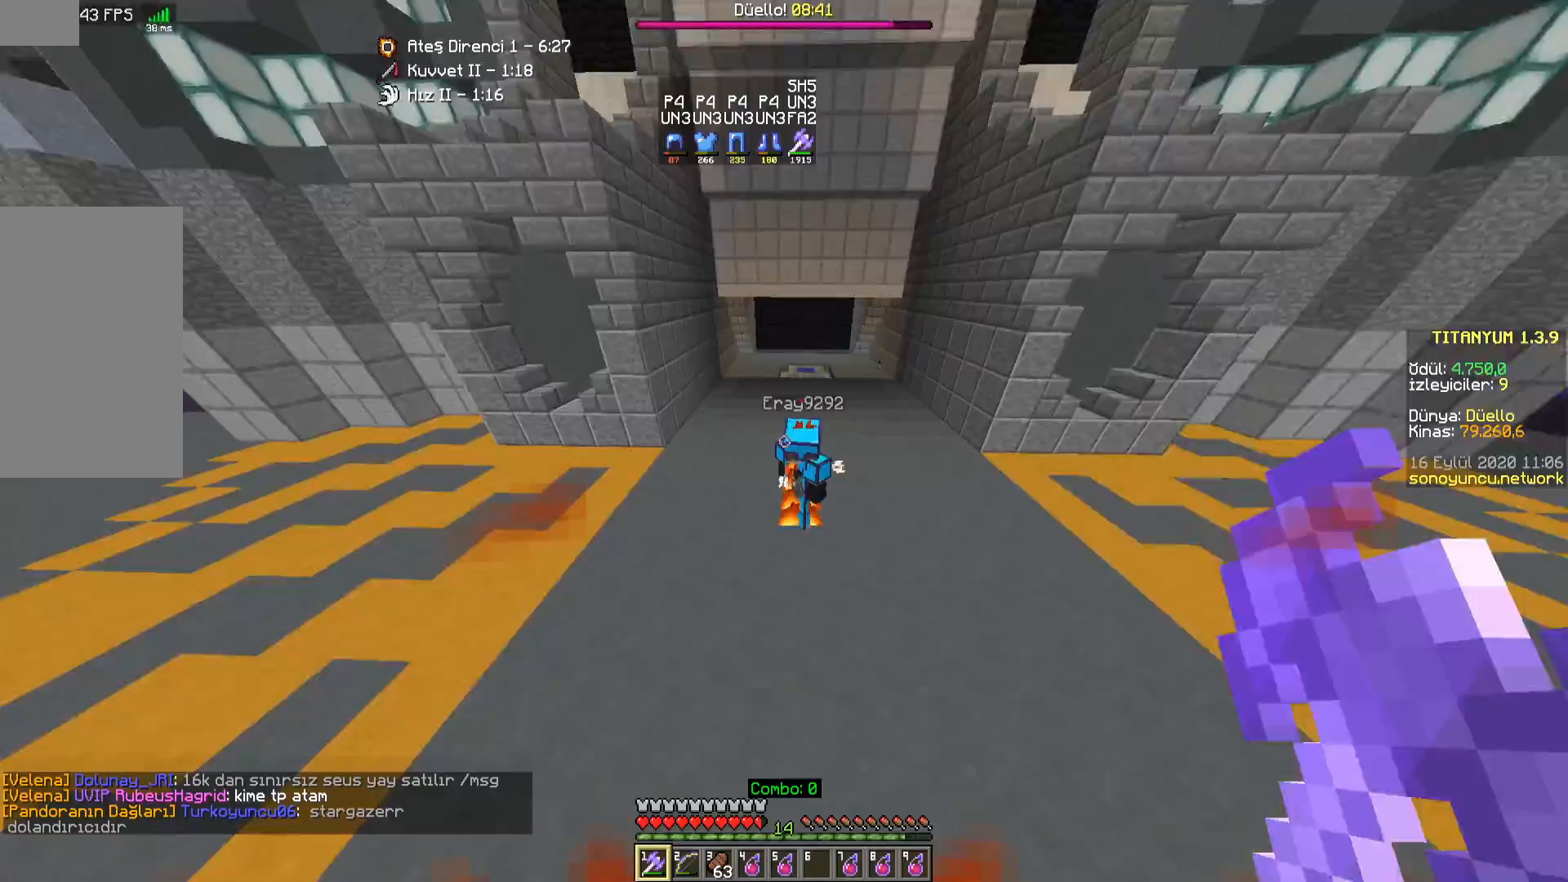
{"keys": ["w"], "mouse": ["left"], "events": [[17, "mouse_left", "down"], [50, "mouse_left", "up"], [117, "mouse_left", "down"], [167, "mouse_left", "up"], [250, "mouse_left", "down"], [300, "mouse_left", "up"], [367, "mouse_left", "down"], [417, "mouse_left", "up"], [500, "a", "up"], [500, "mouse_left", "down"]]}
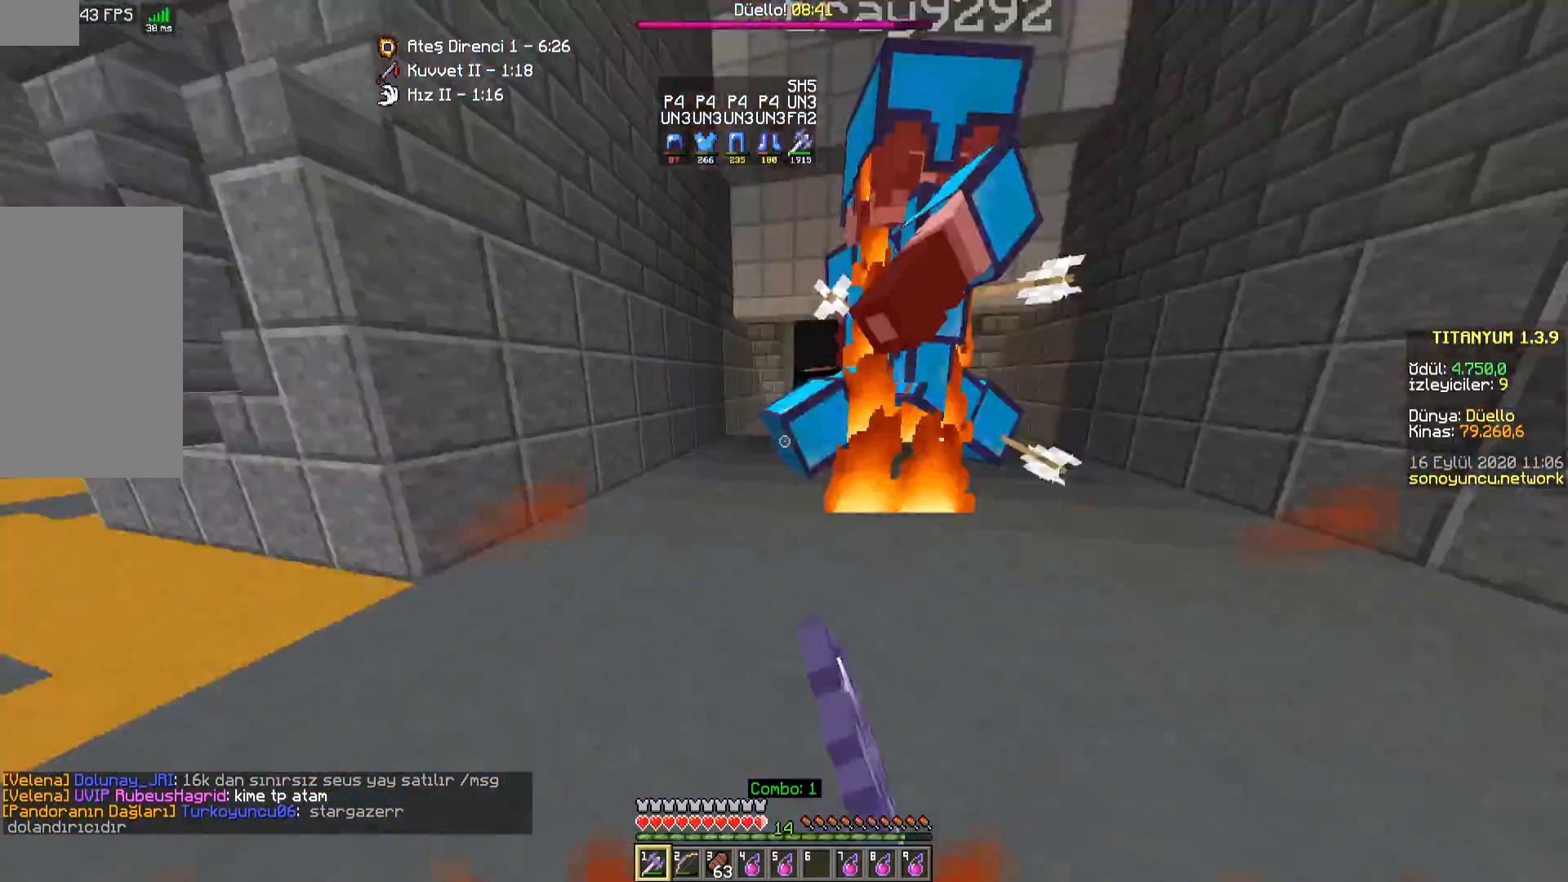
{"keys": ["a", "w"], "mouse": [], "events": [[33, "mouse_left", "up"], [117, "mouse_left", "down"], [167, "mouse_left", "up"], [250, "a", "down"], [267, "mouse_left", "down"], [317, "mouse_left", "up"], [333, "a", "up"], [417, "a", "down"], [417, "mouse_left", "down"], [467, "mouse_left", "up"]]}
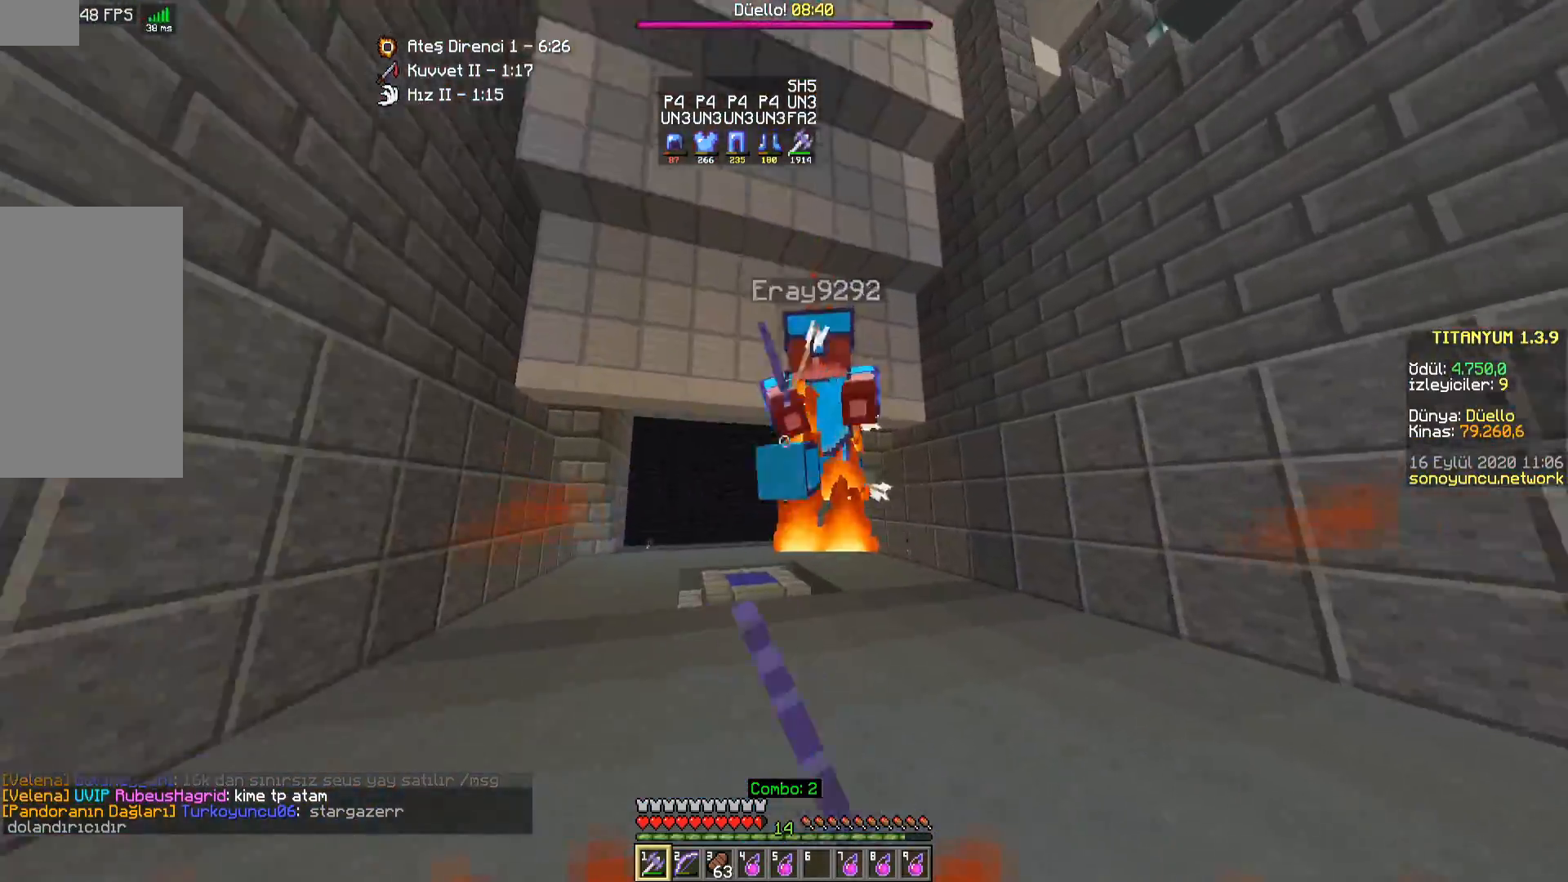
{"keys": ["w"], "mouse": ["left"], "events": [[33, "mouse_left", "down"], [50, "a", "up"], [67, "mouse_left", "up"], [167, "mouse_left", "down"], [217, "mouse_left", "up"], [267, "mouse_left", "down"], [267, "w", "up"], [317, "mouse_left", "up"], [367, "w", "down"], [383, "mouse_left", "down"], [433, "mouse_left", "up"], [500, "mouse_left", "down"]]}
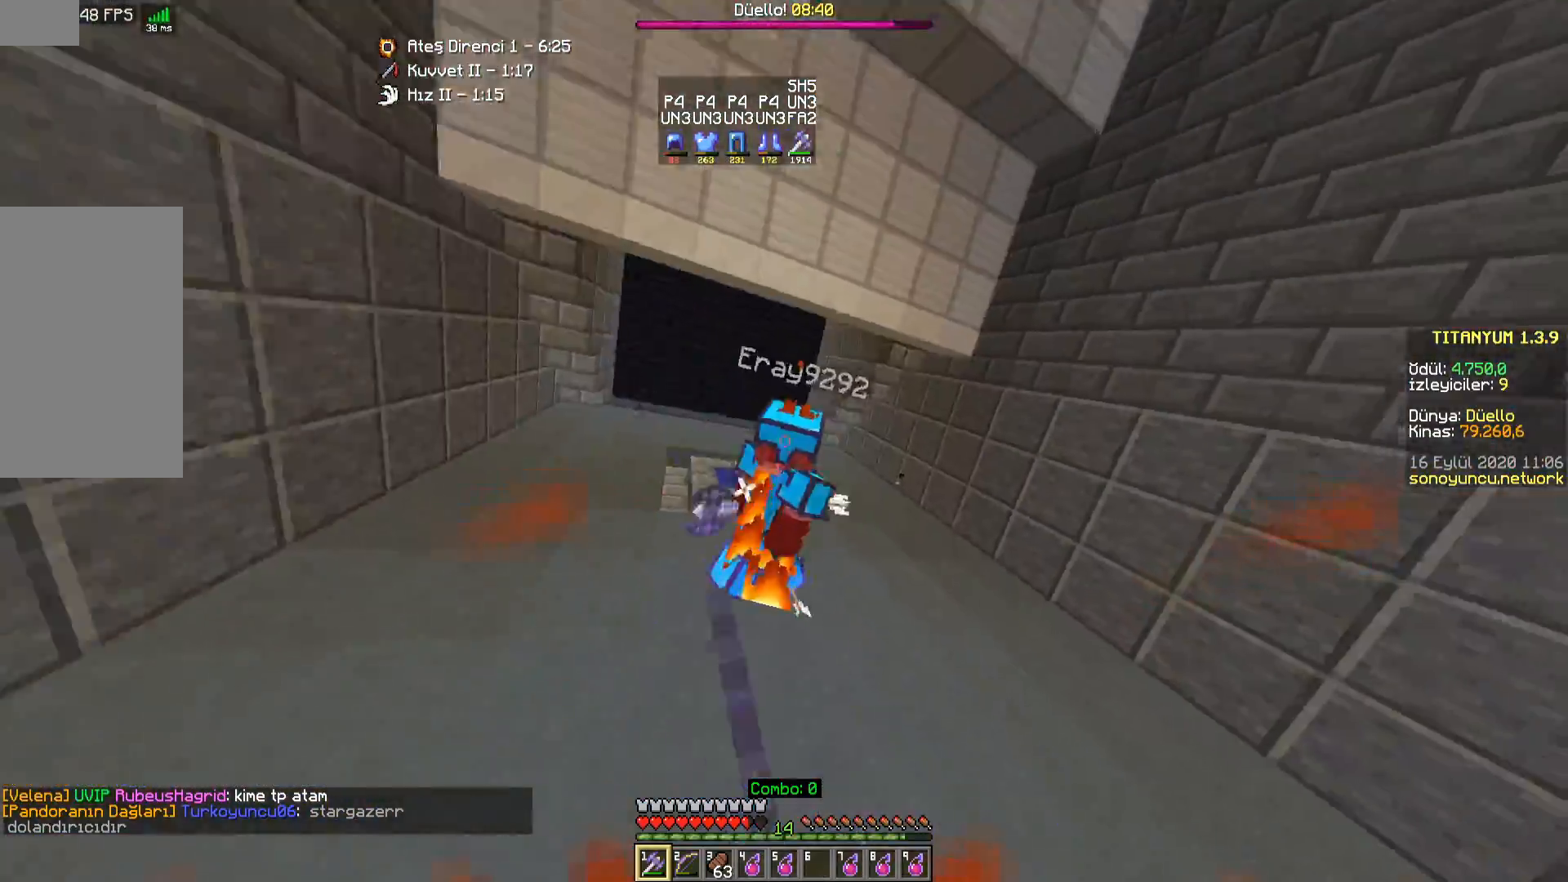
{"keys": ["w"], "mouse": ["left"], "events": [[50, "mouse_left", "up"], [133, "mouse_left", "down"], [183, "mouse_left", "up"], [267, "mouse_left", "down"], [317, "mouse_left", "up"], [383, "mouse_left", "down"], [433, "mouse_left", "up"], [483, "mouse_left", "down"]]}
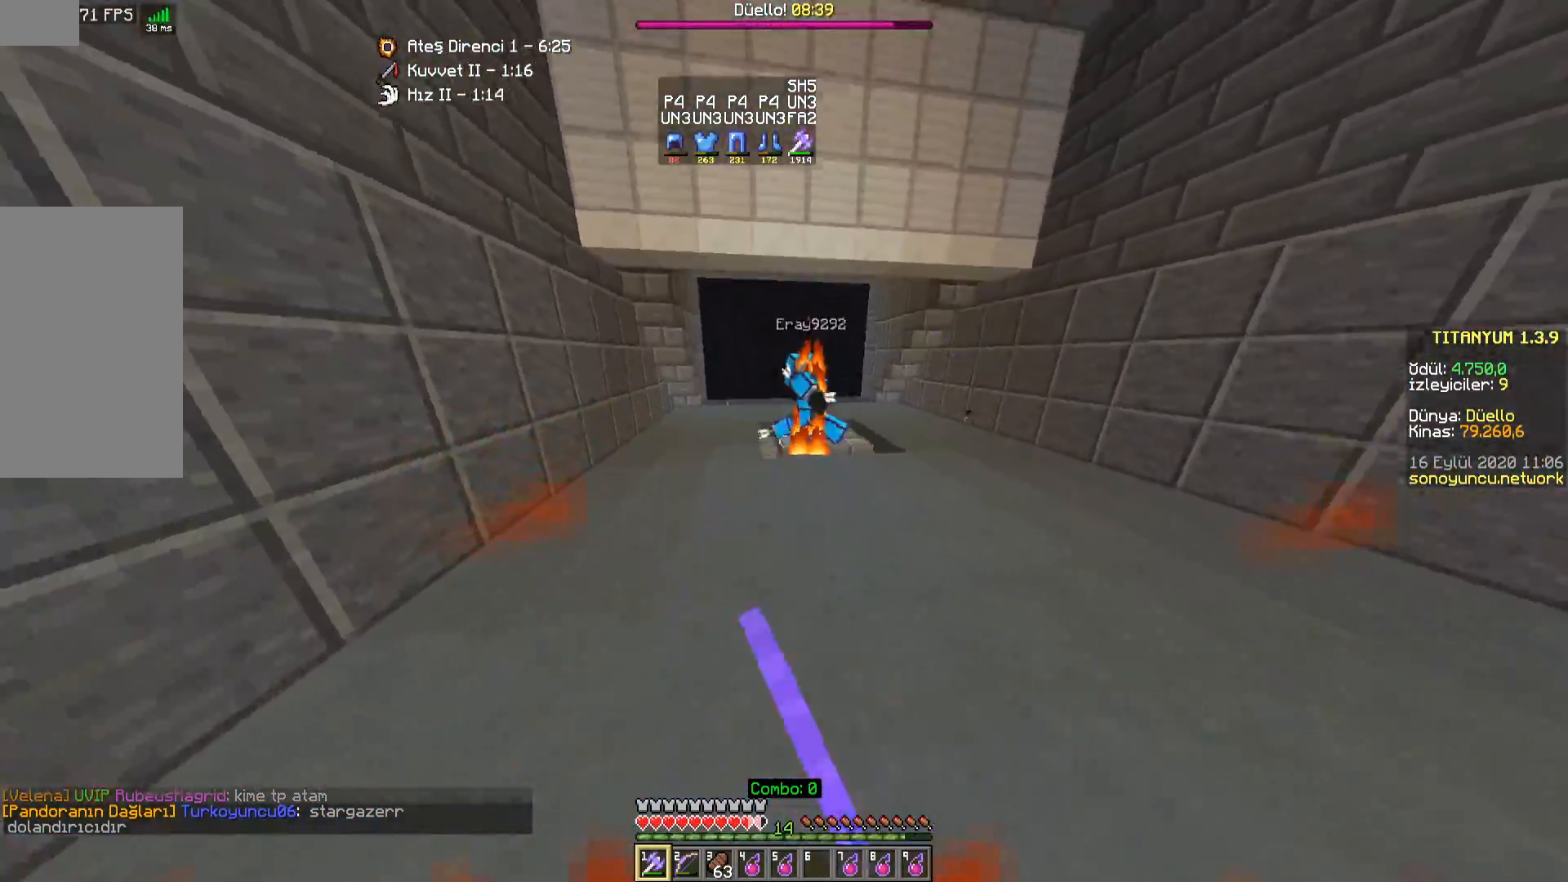
{"keys": ["a", "w"], "mouse": ["left"], "events": [[33, "mouse_left", "up"], [133, "mouse_left", "down"], [183, "mouse_left", "up"], [200, "a", "down"], [483, "mouse_left", "down"]]}
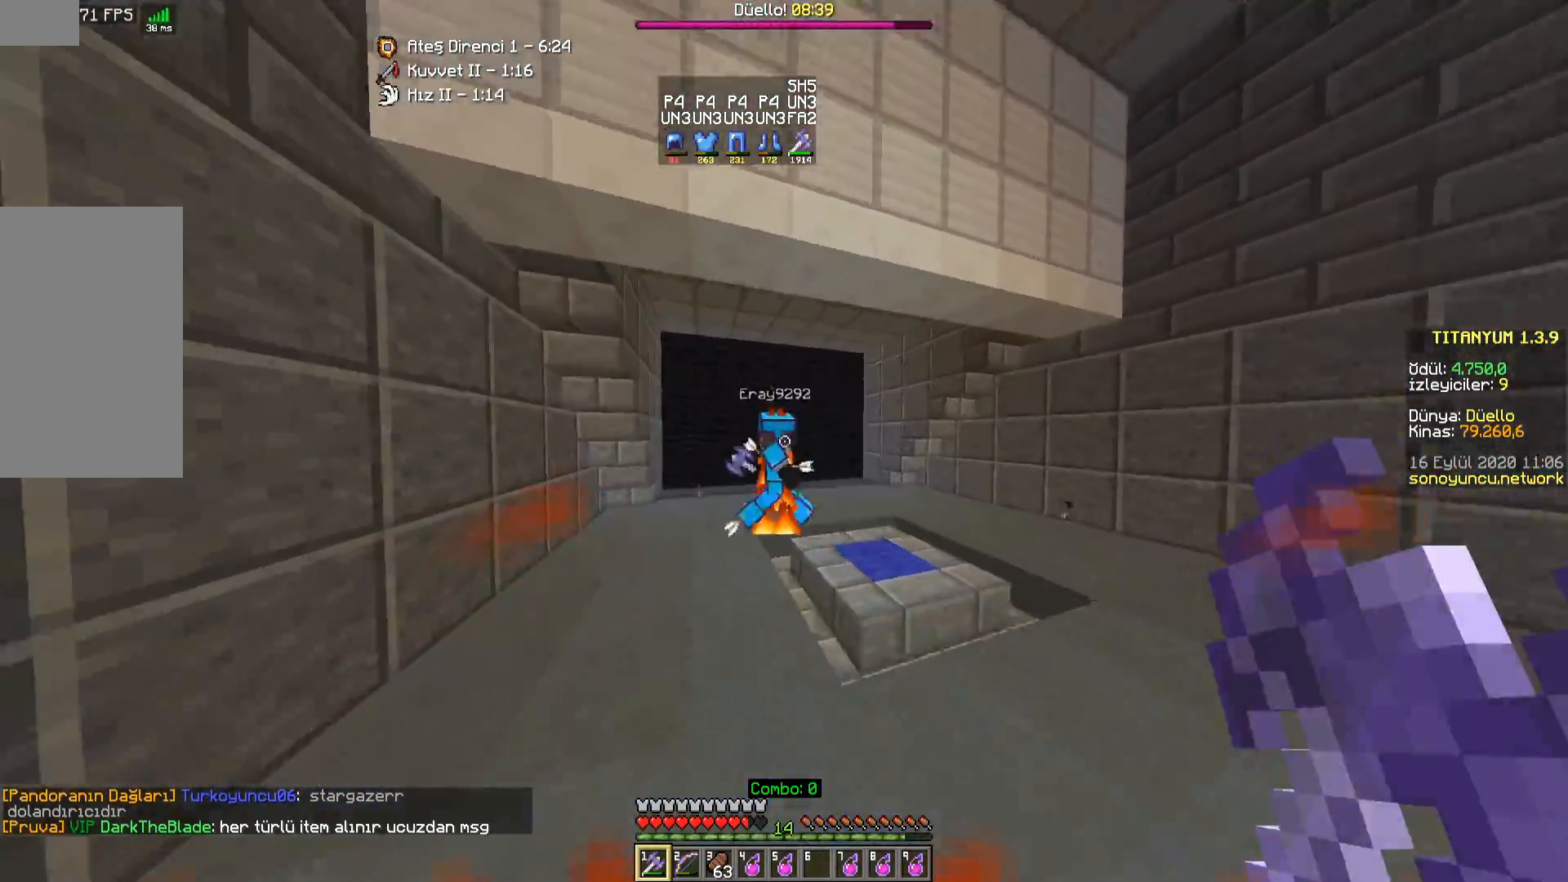
{"keys": ["d", "w"], "mouse": [], "events": [[33, "mouse_left", "up"], [150, "mouse_left", "down"], [200, "mouse_left", "up"], [233, "a", "up"], [283, "mouse_left", "down"], [333, "mouse_left", "up"], [367, "d", "down"], [400, "mouse_left", "down"], [450, "mouse_left", "up"]]}